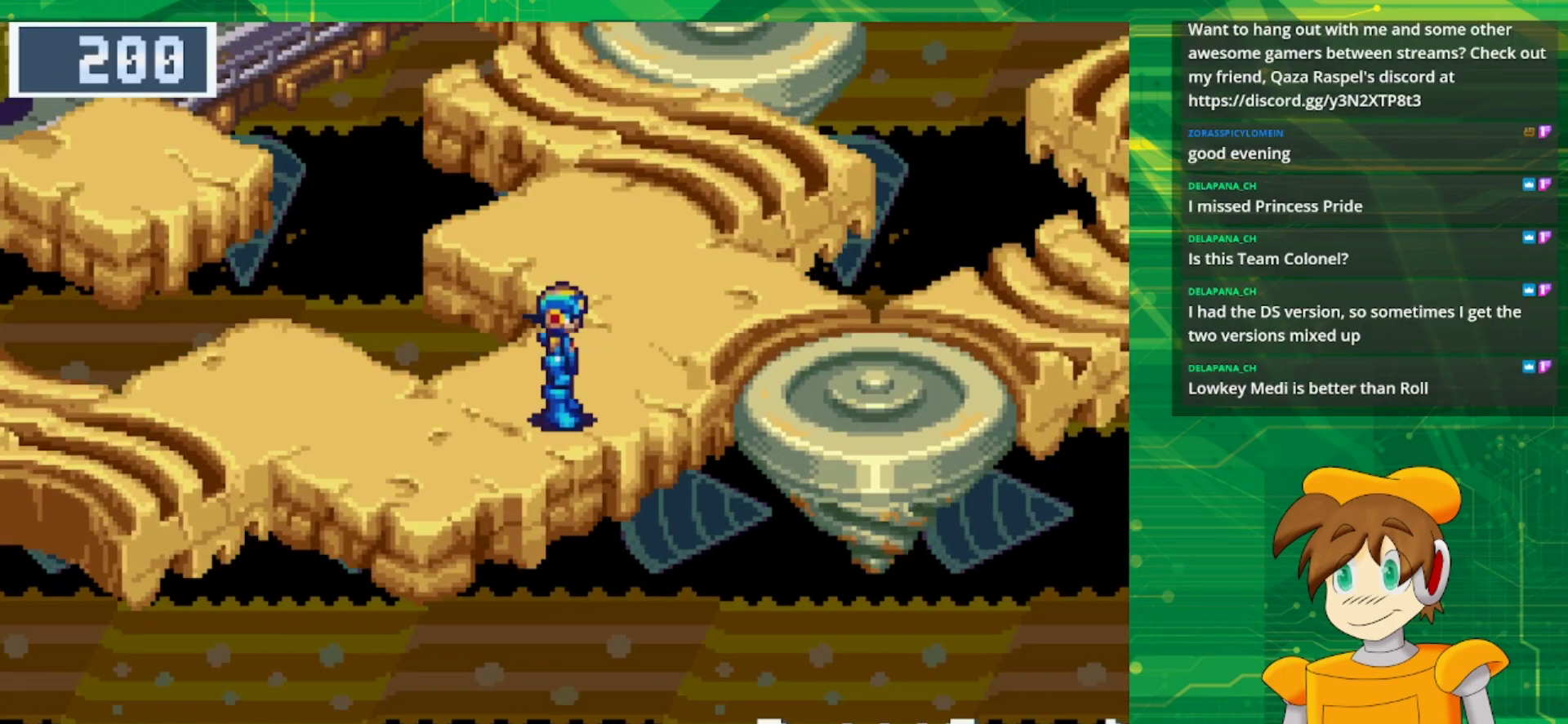
Gameplay with a controller (Nintendo layout); each line is a JSON object with the inputs held at the frame after it. "events" lists button and stick changes between this image and that frame as [ms after this image, input, new state], when the widget could be followed in between. Not read: L1 L3 R3.
{"buttons": [], "events": []}
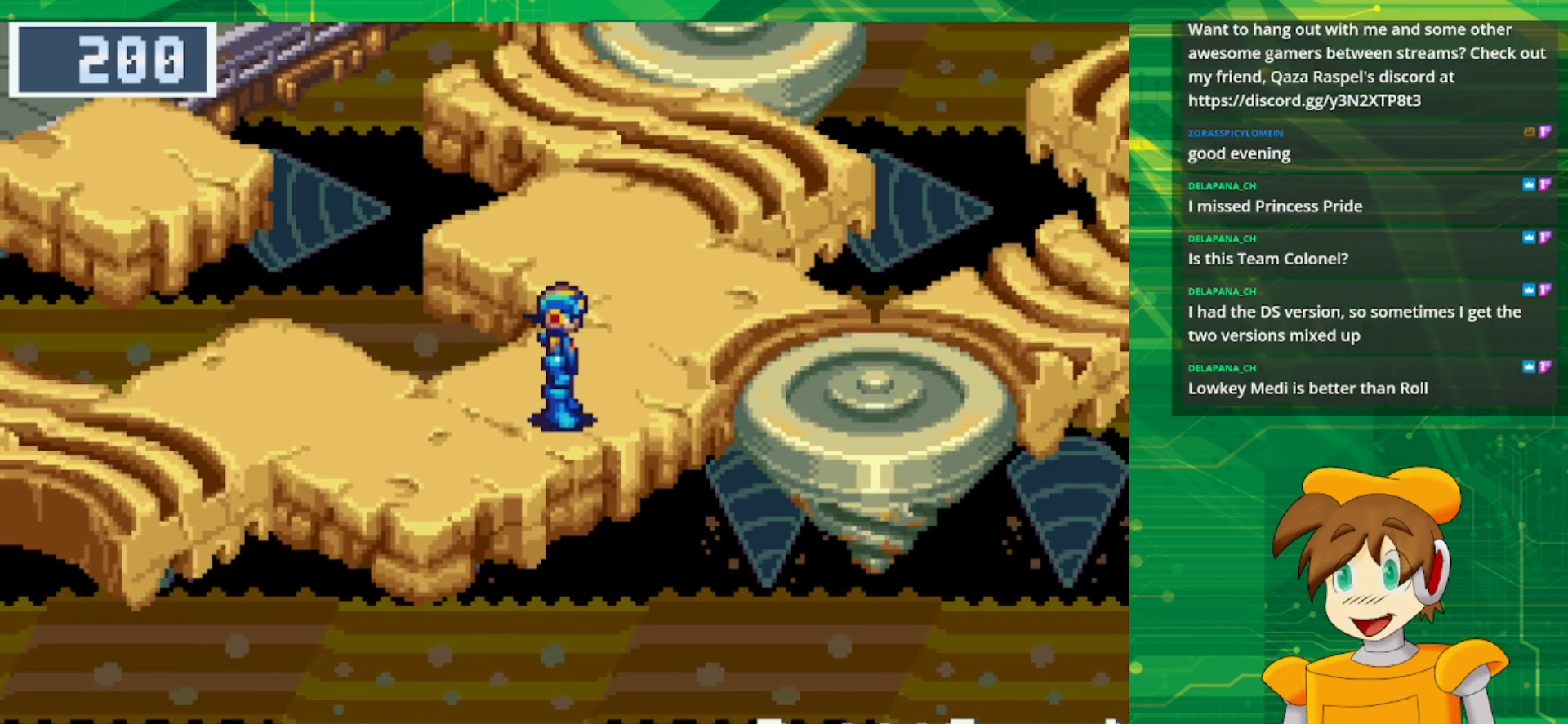
{"buttons": [], "events": []}
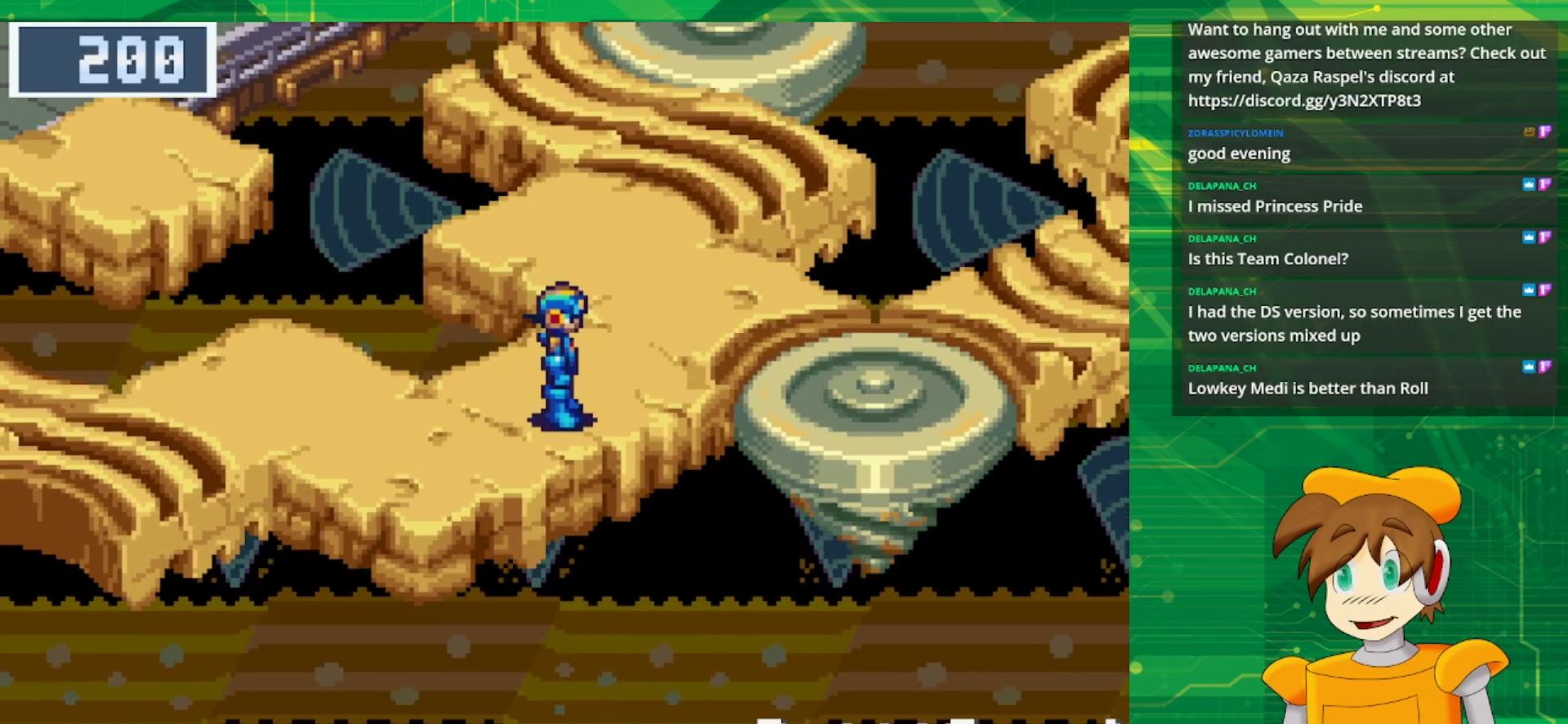
{"buttons": ["B", "DPAD_RIGHT"], "events": [[83, "B", "down"], [117, "DPAD_RIGHT", "down"]]}
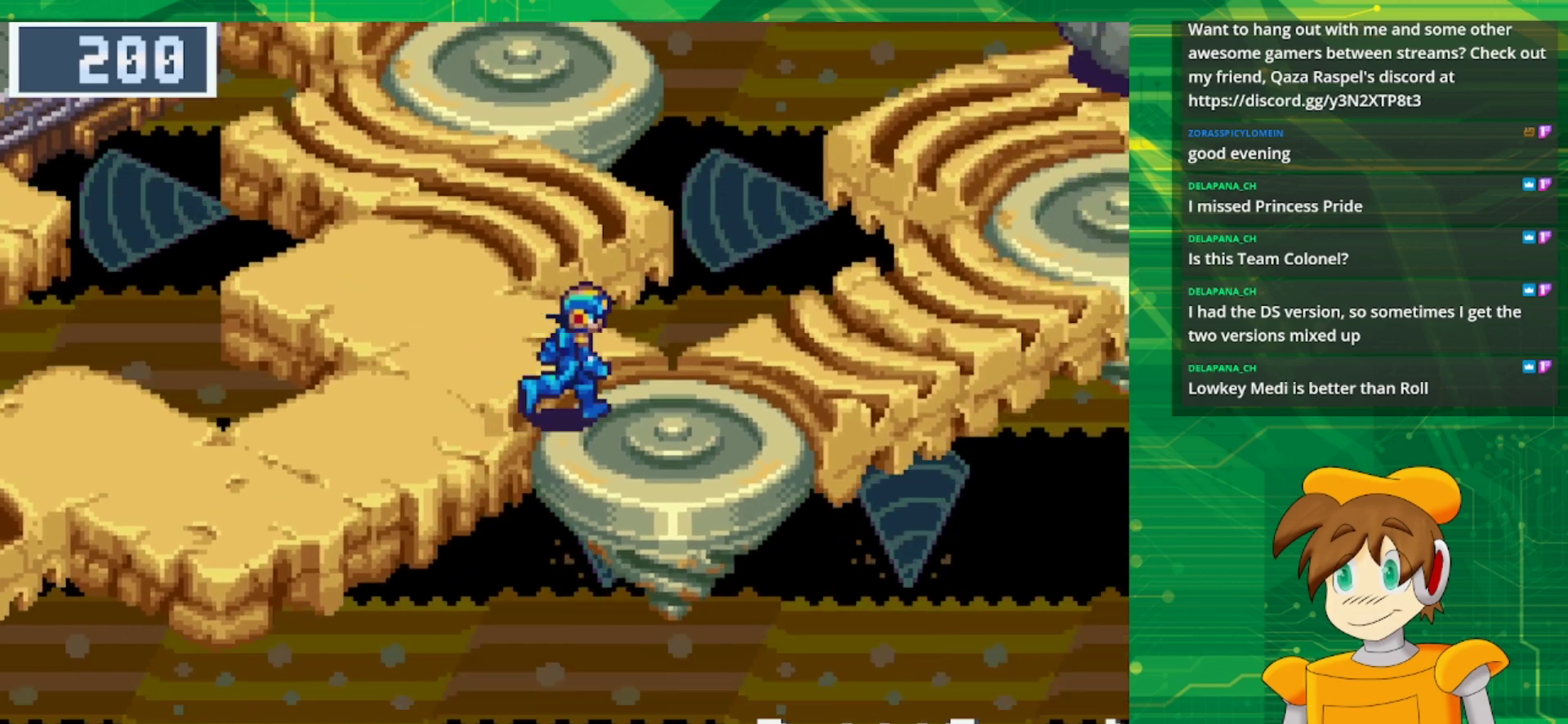
{"buttons": ["DPAD_UP"], "events": [[417, "B", "up"], [433, "DPAD_UP", "down"], [483, "DPAD_RIGHT", "up"]]}
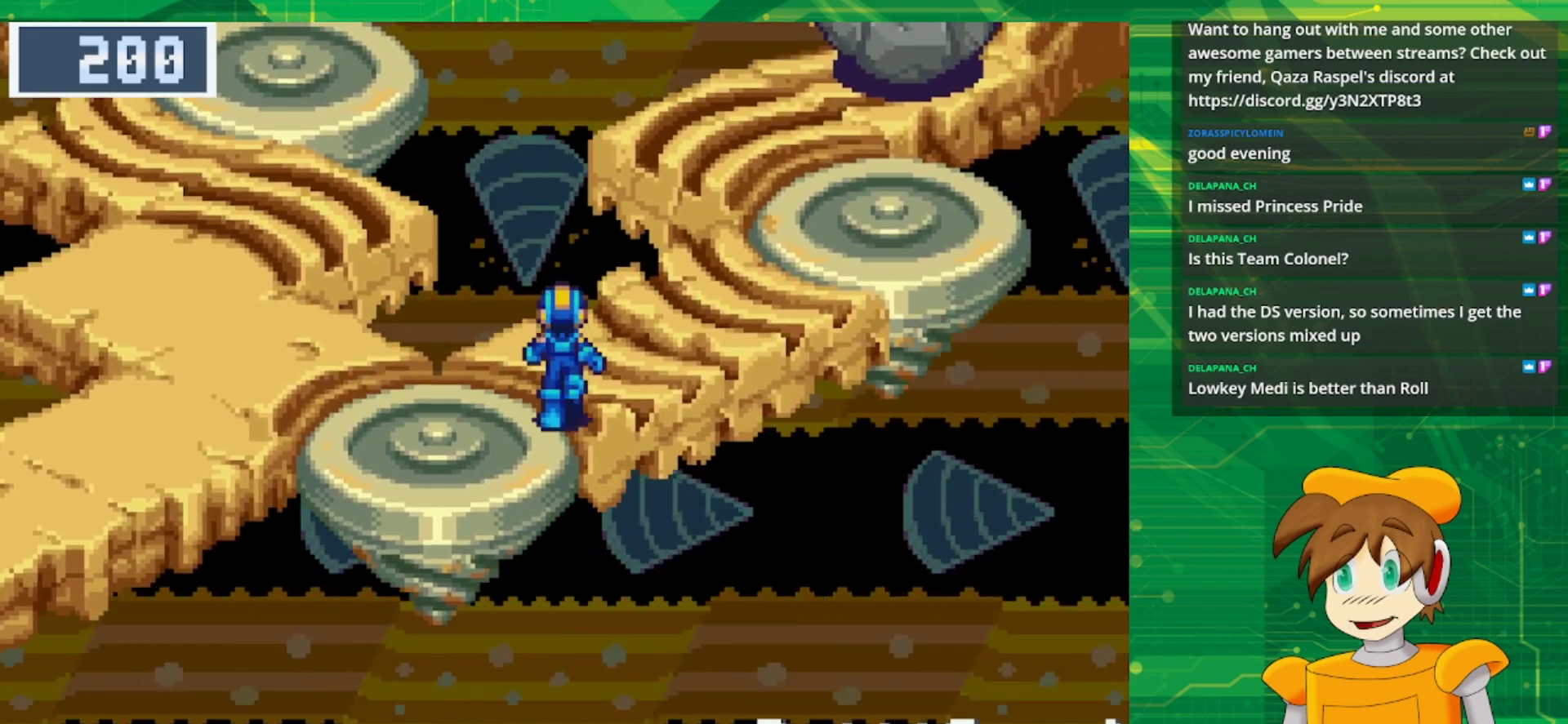
{"buttons": ["B", "DPAD_UP", "DPAD_RIGHT"], "events": [[183, "B", "down"], [250, "DPAD_RIGHT", "down"]]}
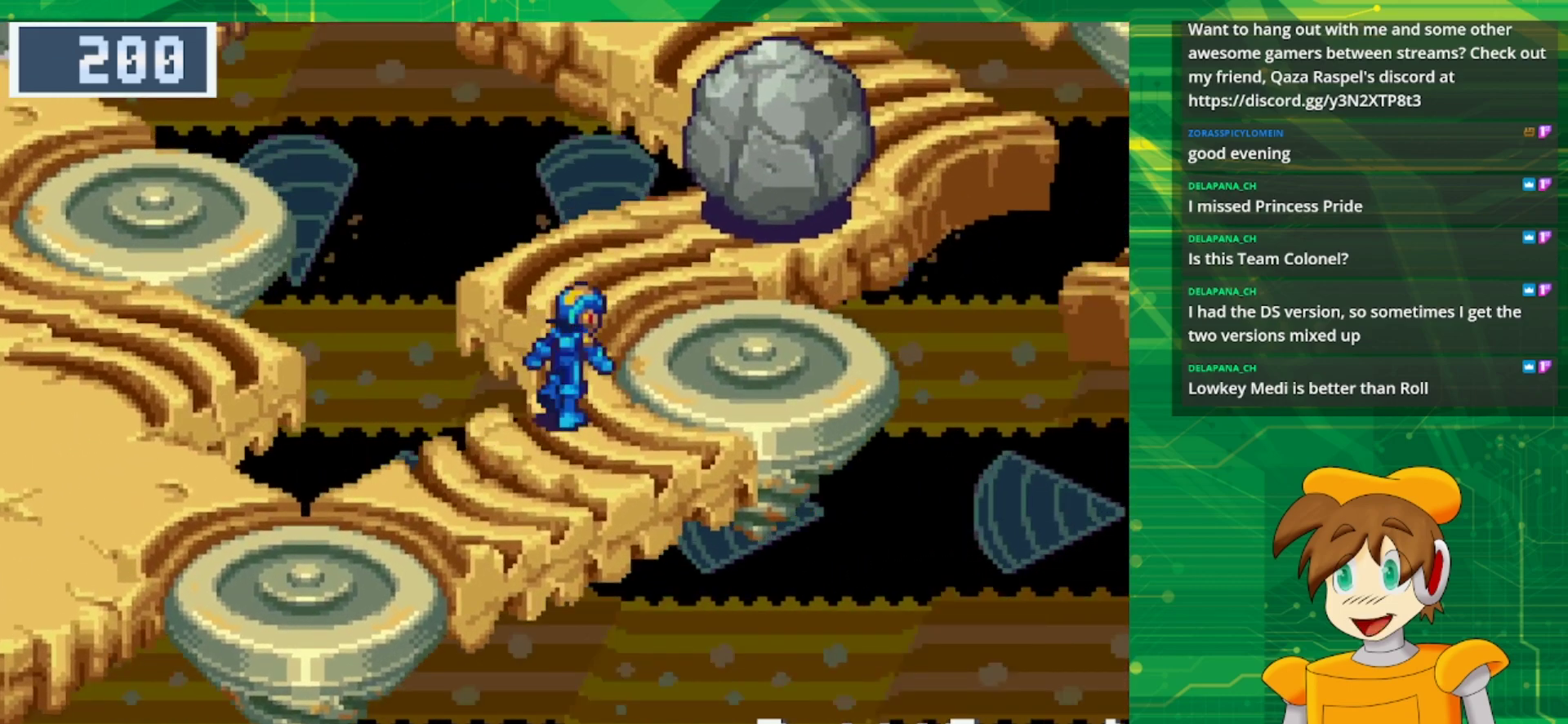
{"buttons": ["DPAD_UP", "DPAD_RIGHT"], "events": [[117, "DPAD_RIGHT", "up"], [450, "DPAD_RIGHT", "down"], [467, "B", "up"]]}
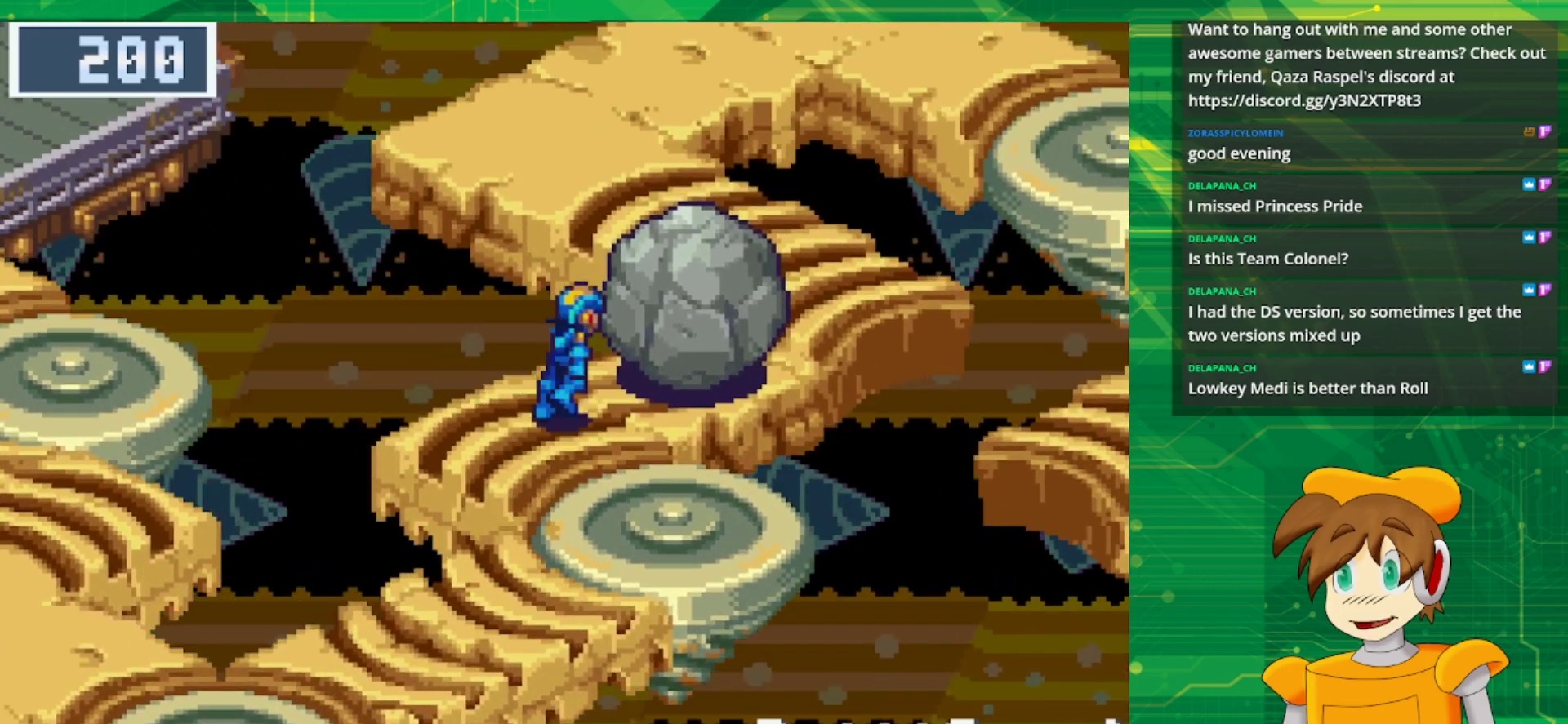
{"buttons": ["A", "DPAD_UP", "DPAD_RIGHT"], "events": [[133, "A", "down"], [283, "A", "up"], [400, "A", "down"]]}
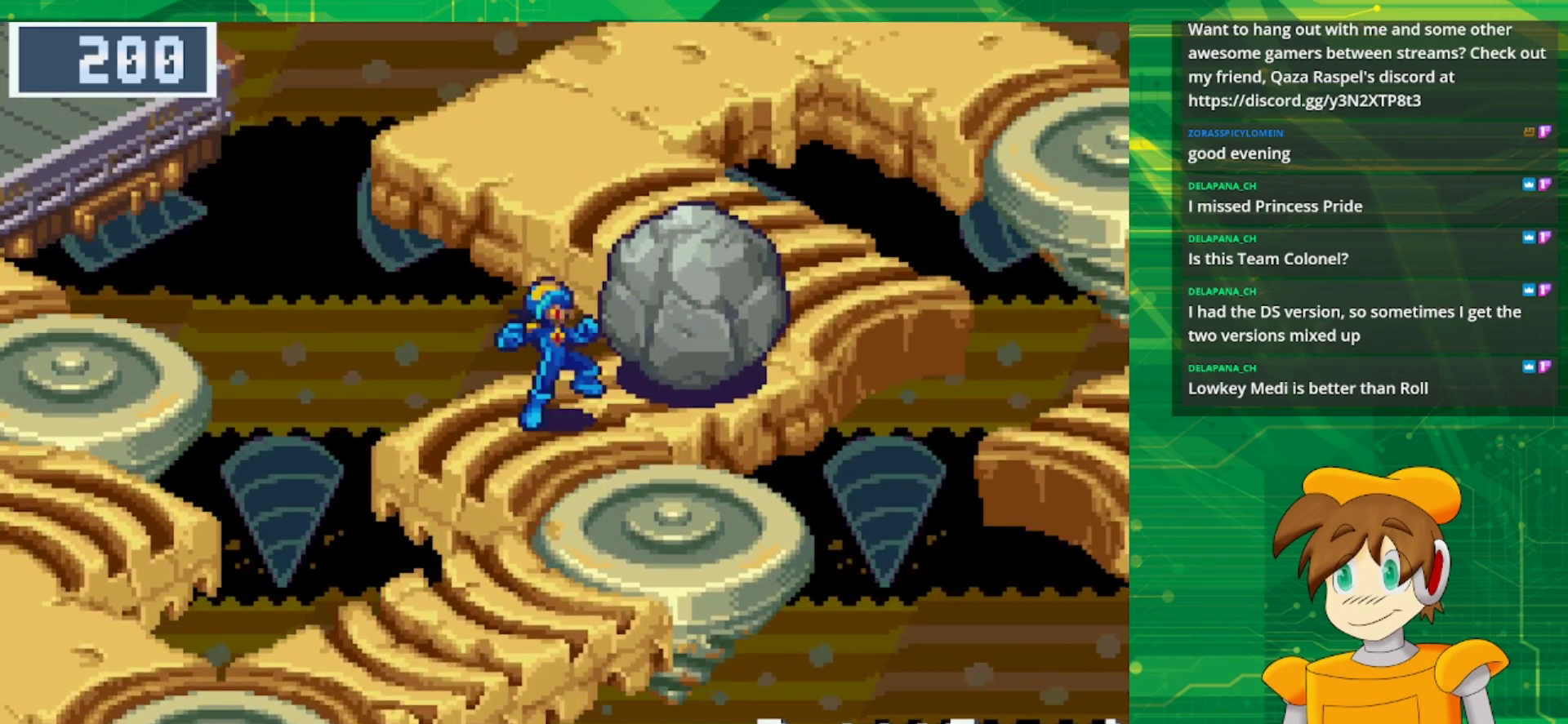
{"buttons": ["A", "DPAD_UP", "DPAD_RIGHT"], "events": [[50, "A", "up"], [117, "A", "down"], [250, "A", "up"], [383, "A", "down"]]}
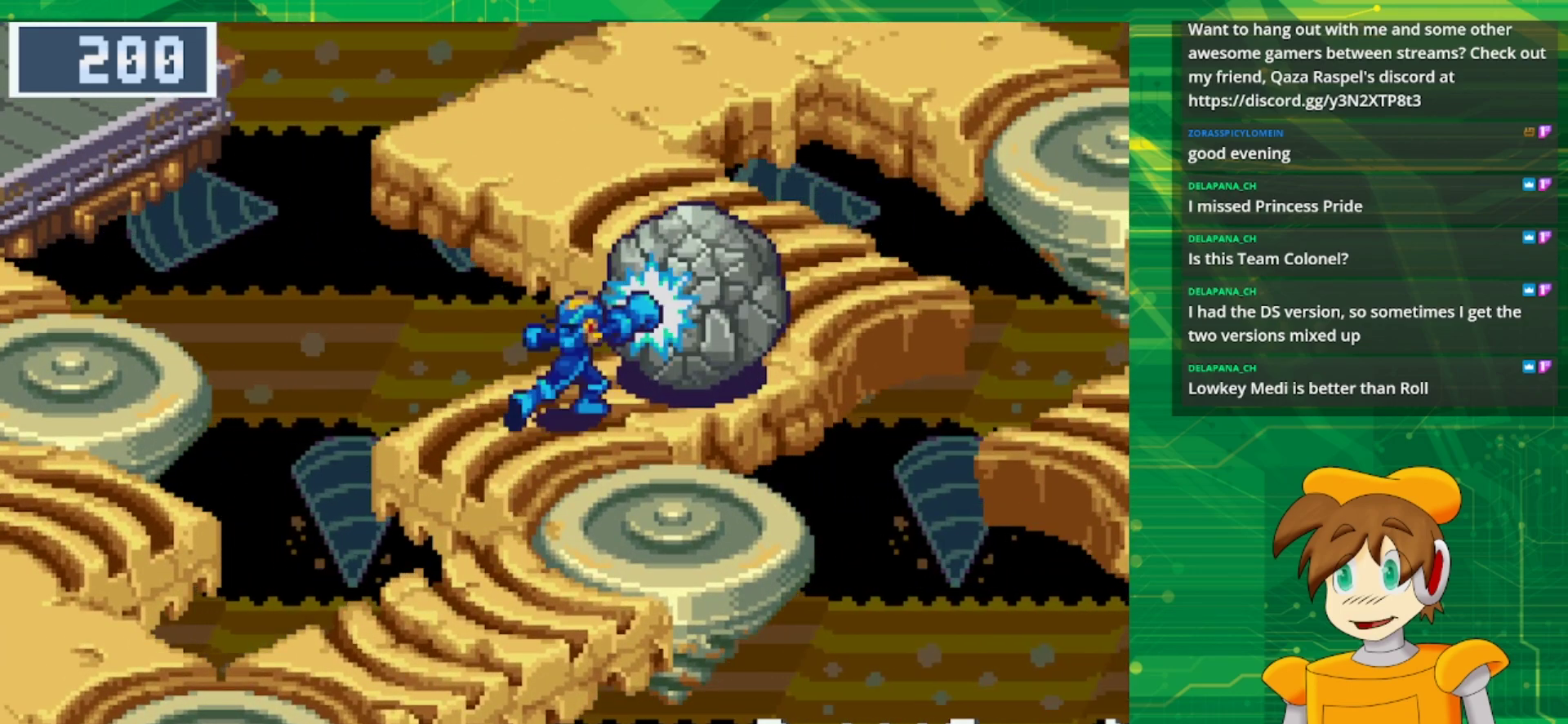
{"buttons": ["A", "DPAD_UP", "DPAD_RIGHT"], "events": [[50, "A", "up"], [150, "A", "down"], [300, "A", "up"], [400, "A", "down"]]}
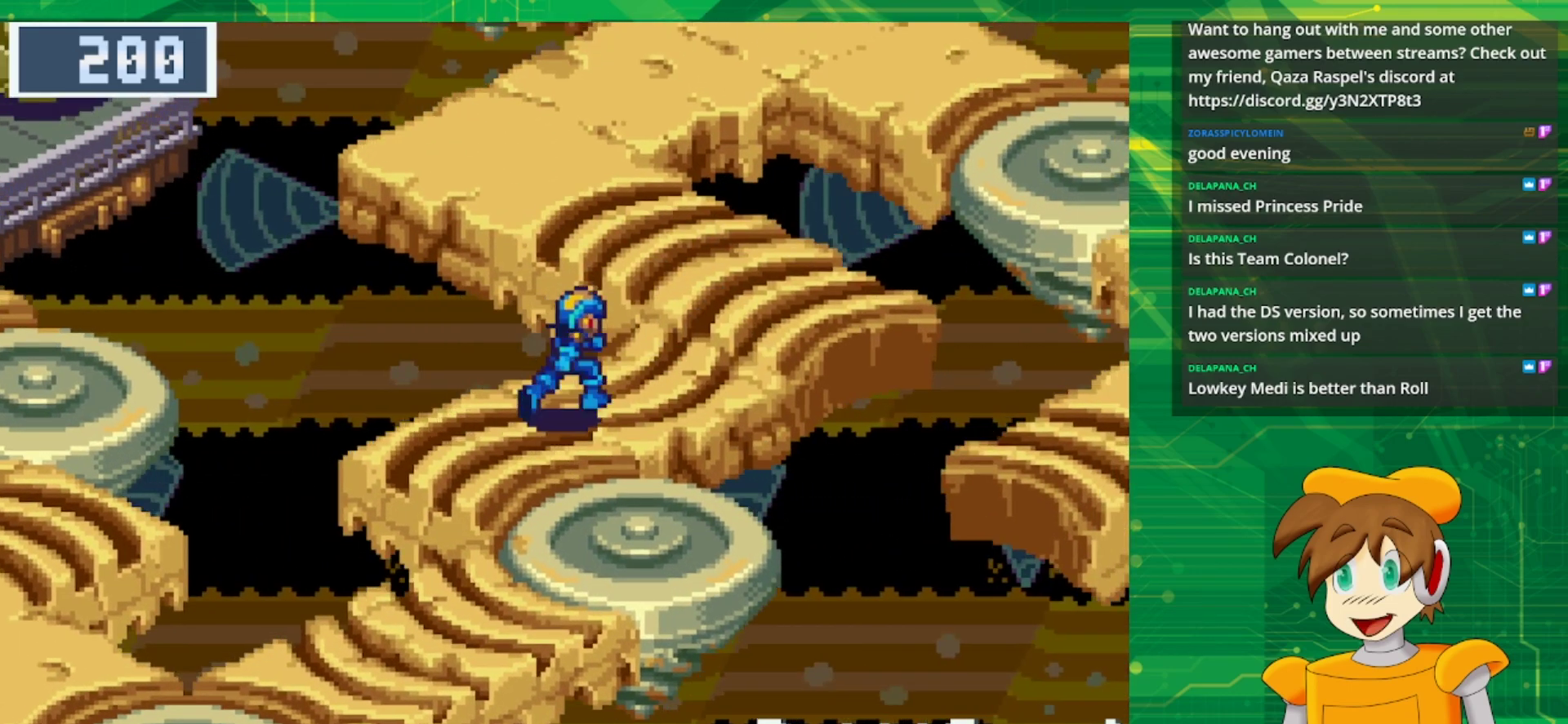
{"buttons": ["B", "DPAD_UP", "DPAD_RIGHT"], "events": [[67, "A", "up"], [383, "B", "down"]]}
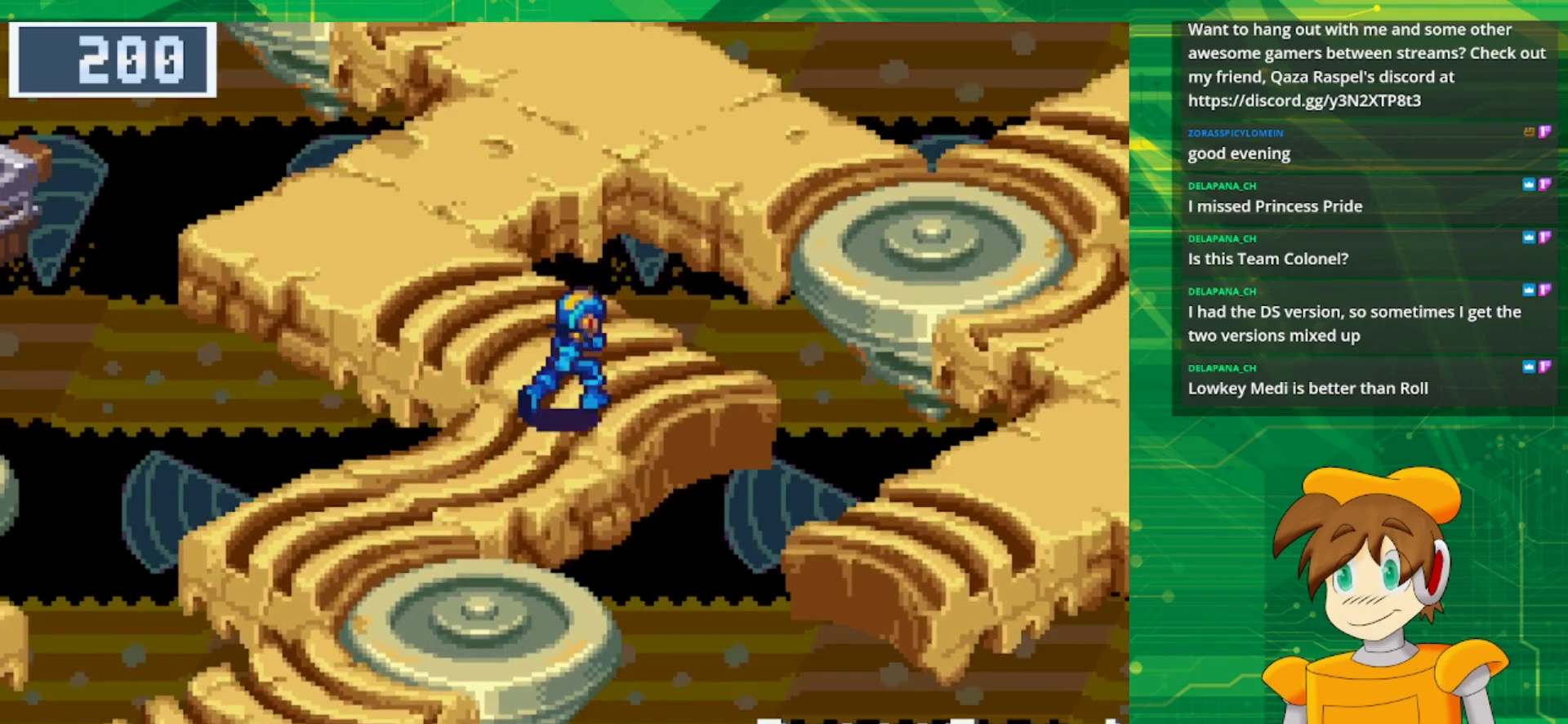
{"buttons": ["B", "DPAD_UP", "DPAD_LEFT"], "events": [[150, "DPAD_RIGHT", "up"], [200, "DPAD_LEFT", "down"]]}
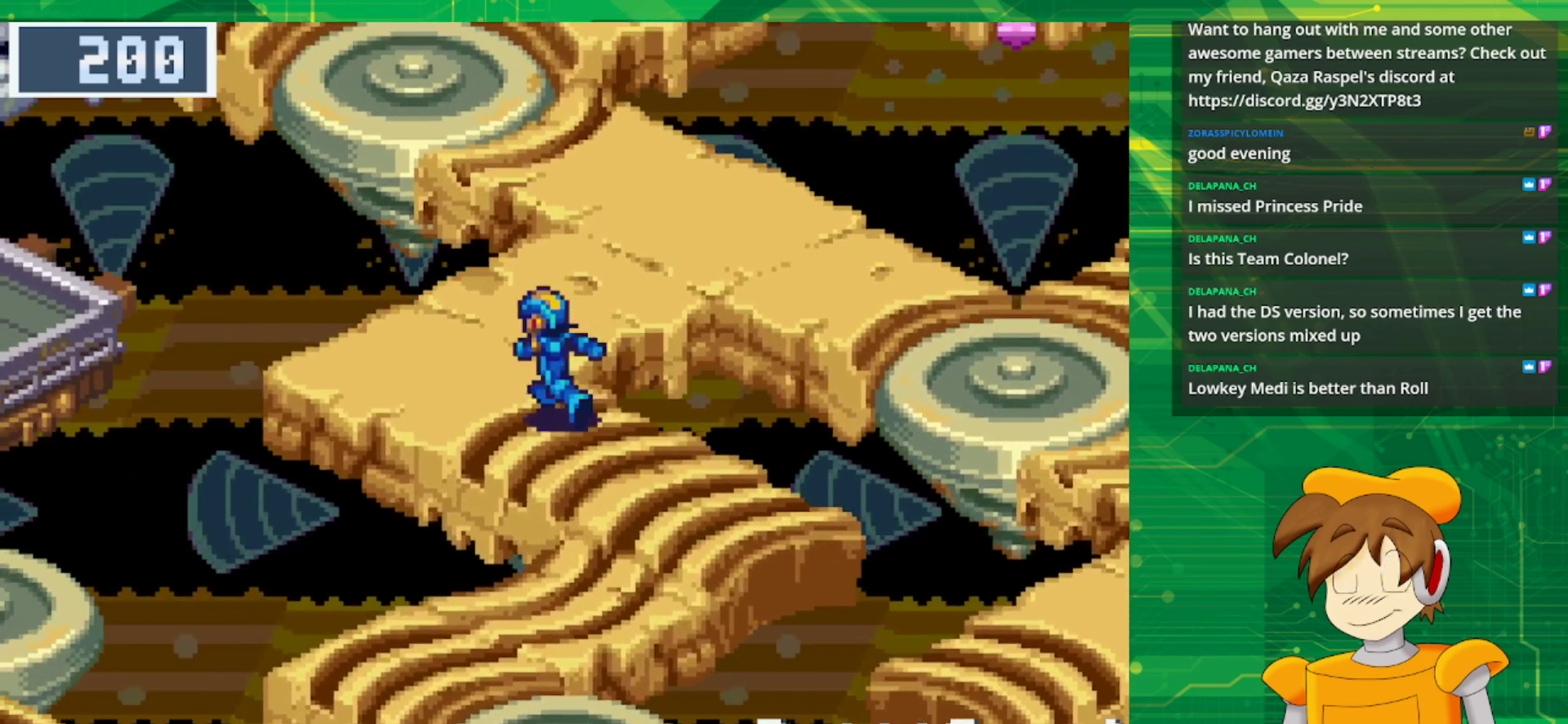
{"buttons": ["B", "DPAD_UP", "DPAD_RIGHT"], "events": [[283, "DPAD_LEFT", "up"], [317, "DPAD_RIGHT", "down"]]}
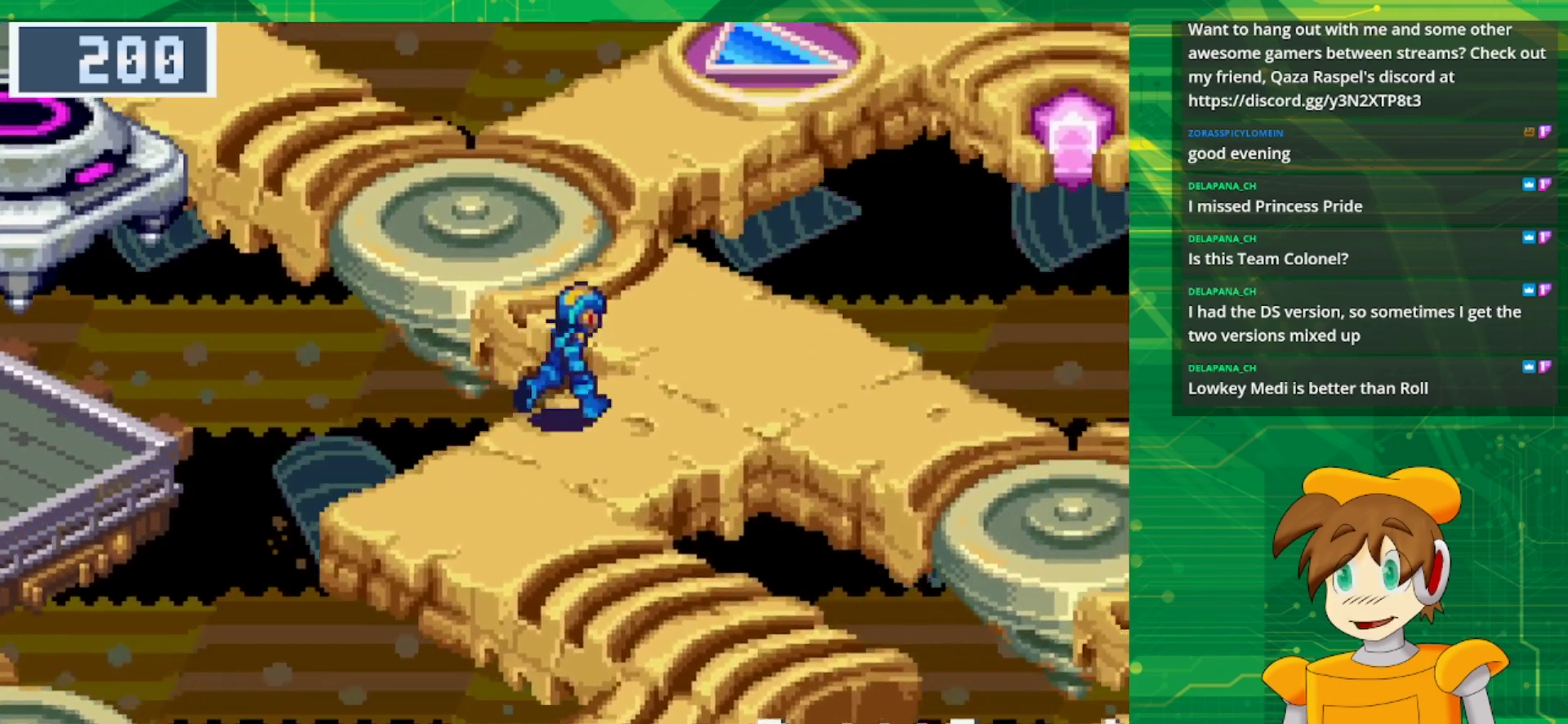
{"buttons": [], "events": [[133, "B", "up"], [167, "DPAD_RIGHT", "up"], [283, "DPAD_UP", "up"]]}
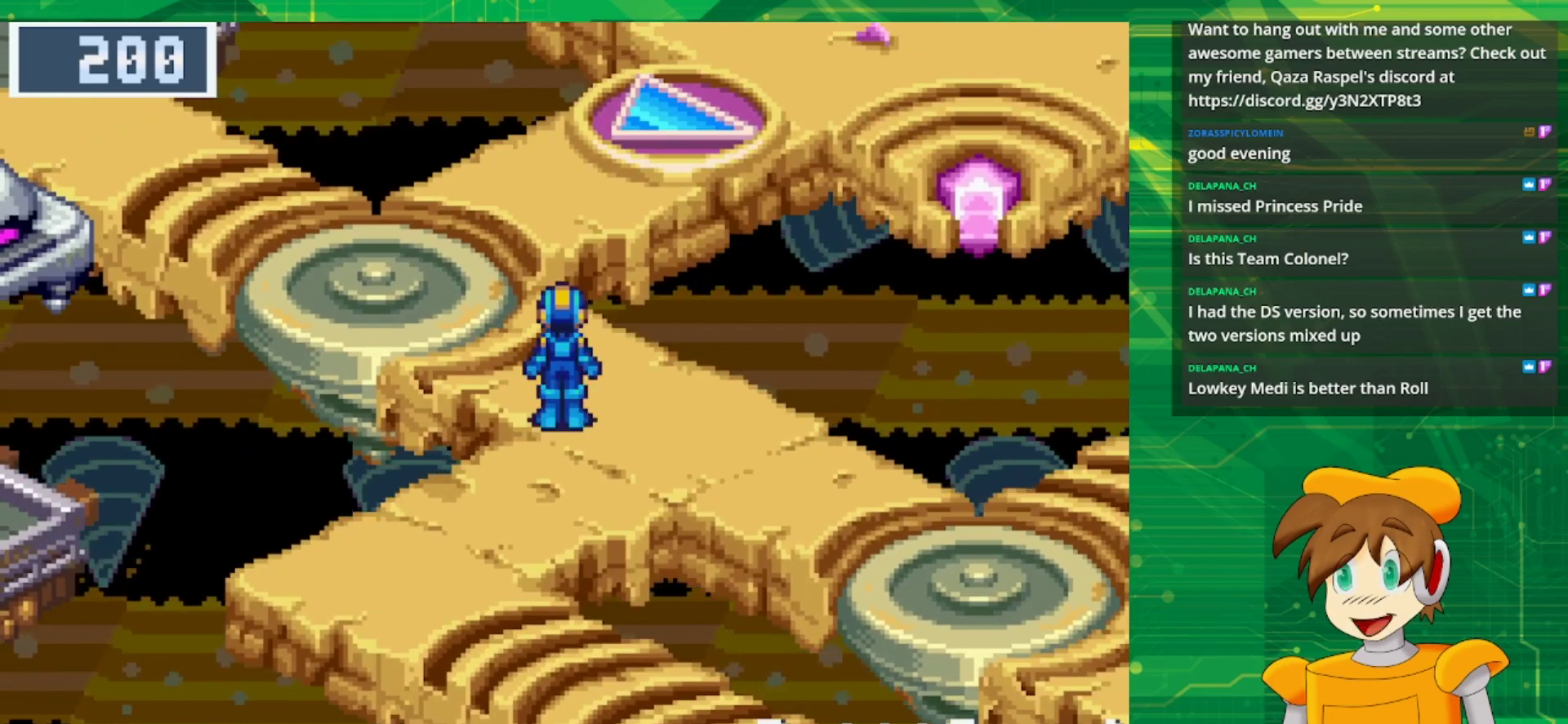
{"buttons": ["B", "DPAD_DOWN", "DPAD_RIGHT"], "events": [[67, "DPAD_RIGHT", "down"], [167, "DPAD_DOWN", "down"], [250, "B", "down"]]}
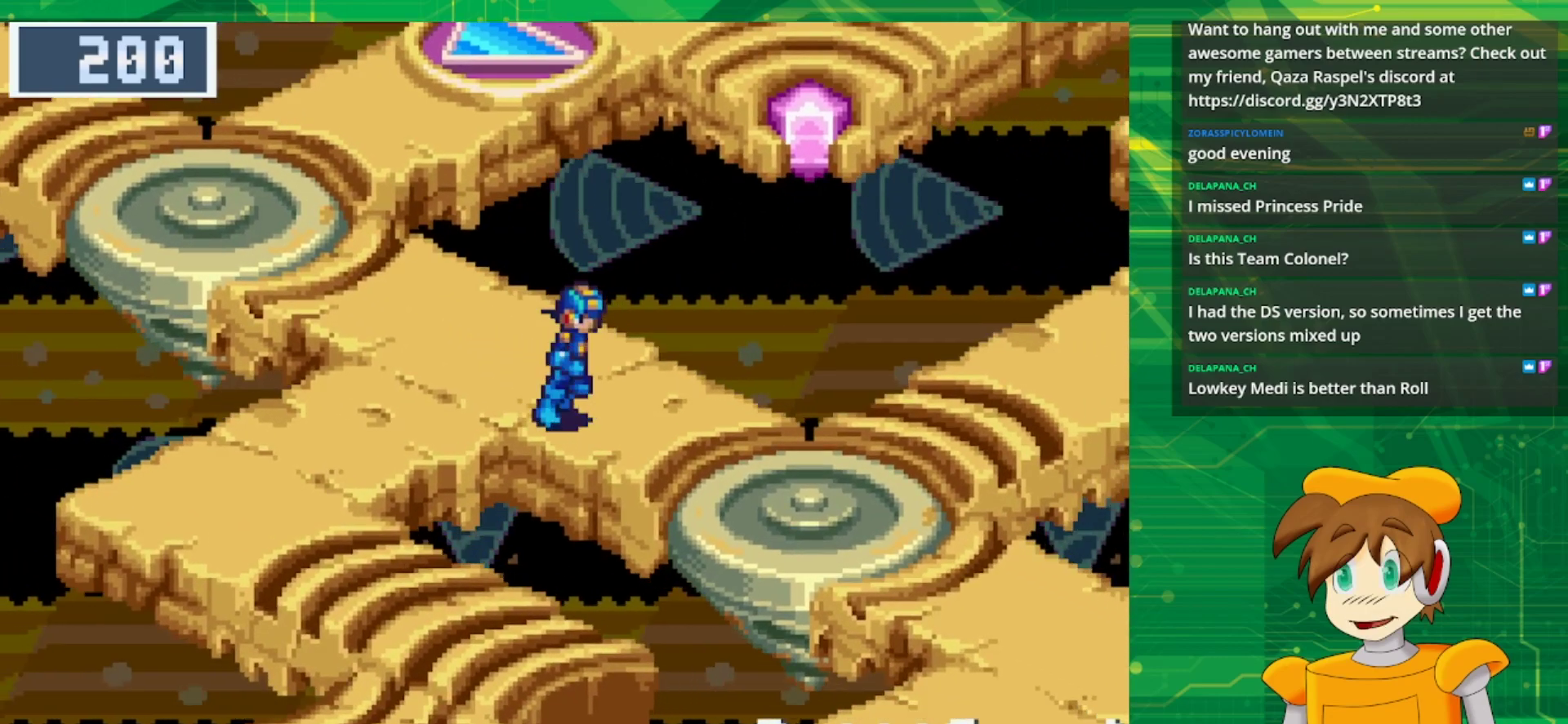
{"buttons": ["B", "DPAD_UP", "DPAD_LEFT"], "events": [[17, "DPAD_DOWN", "up"], [33, "B", "up"], [67, "DPAD_RIGHT", "up"], [167, "B", "down"], [183, "DPAD_LEFT", "down"], [183, "DPAD_UP", "down"]]}
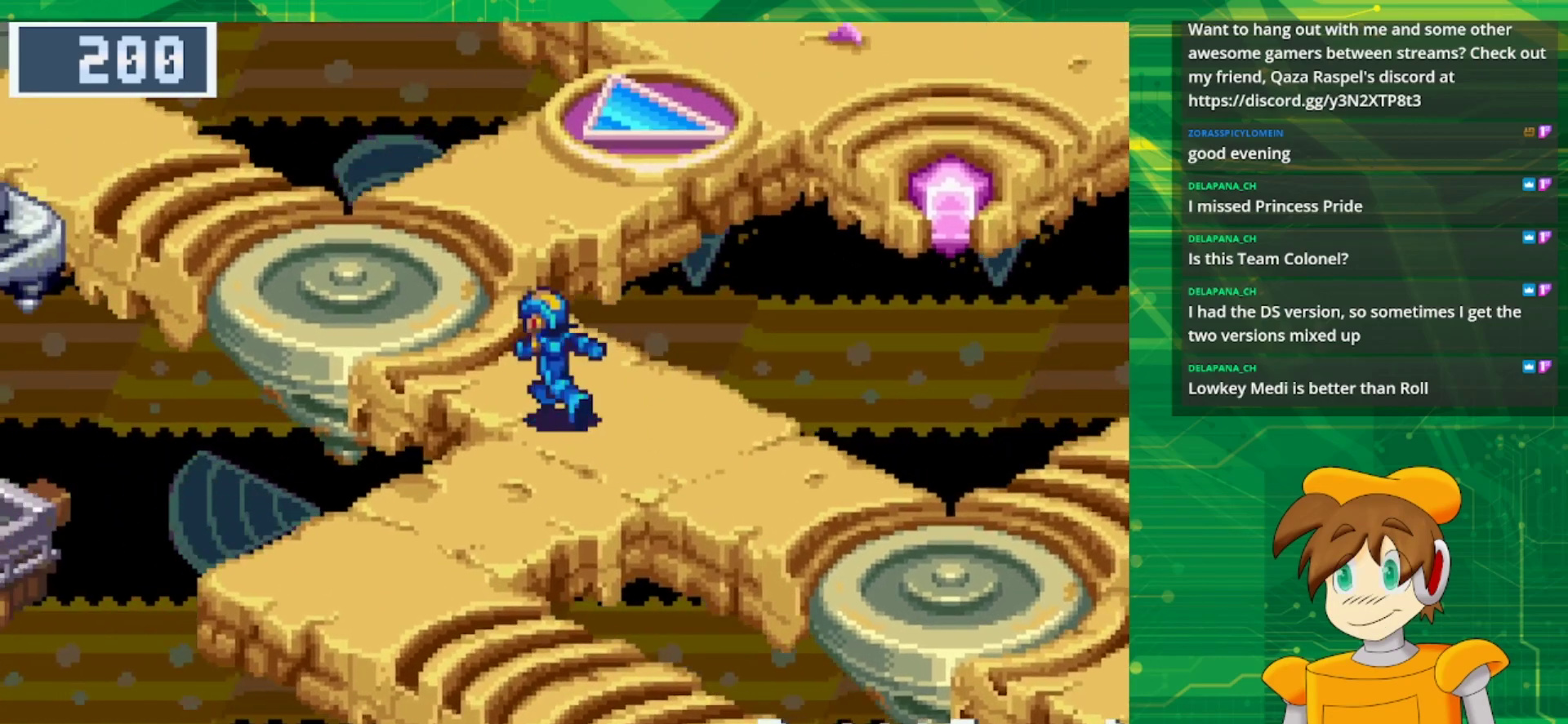
{"buttons": ["B", "DPAD_UP", "DPAD_LEFT"], "events": []}
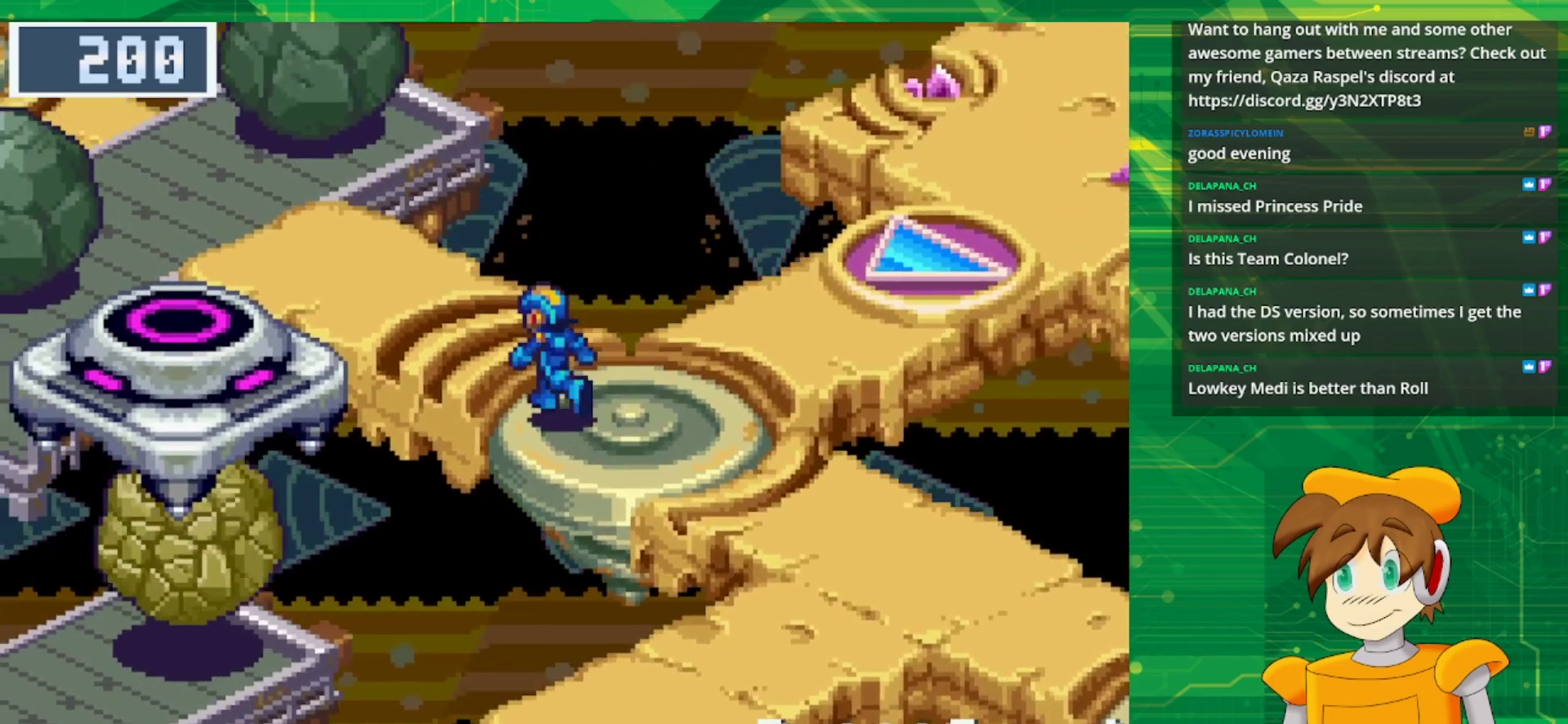
{"buttons": [], "events": [[283, "B", "up"], [333, "DPAD_LEFT", "up"], [333, "DPAD_UP", "up"]]}
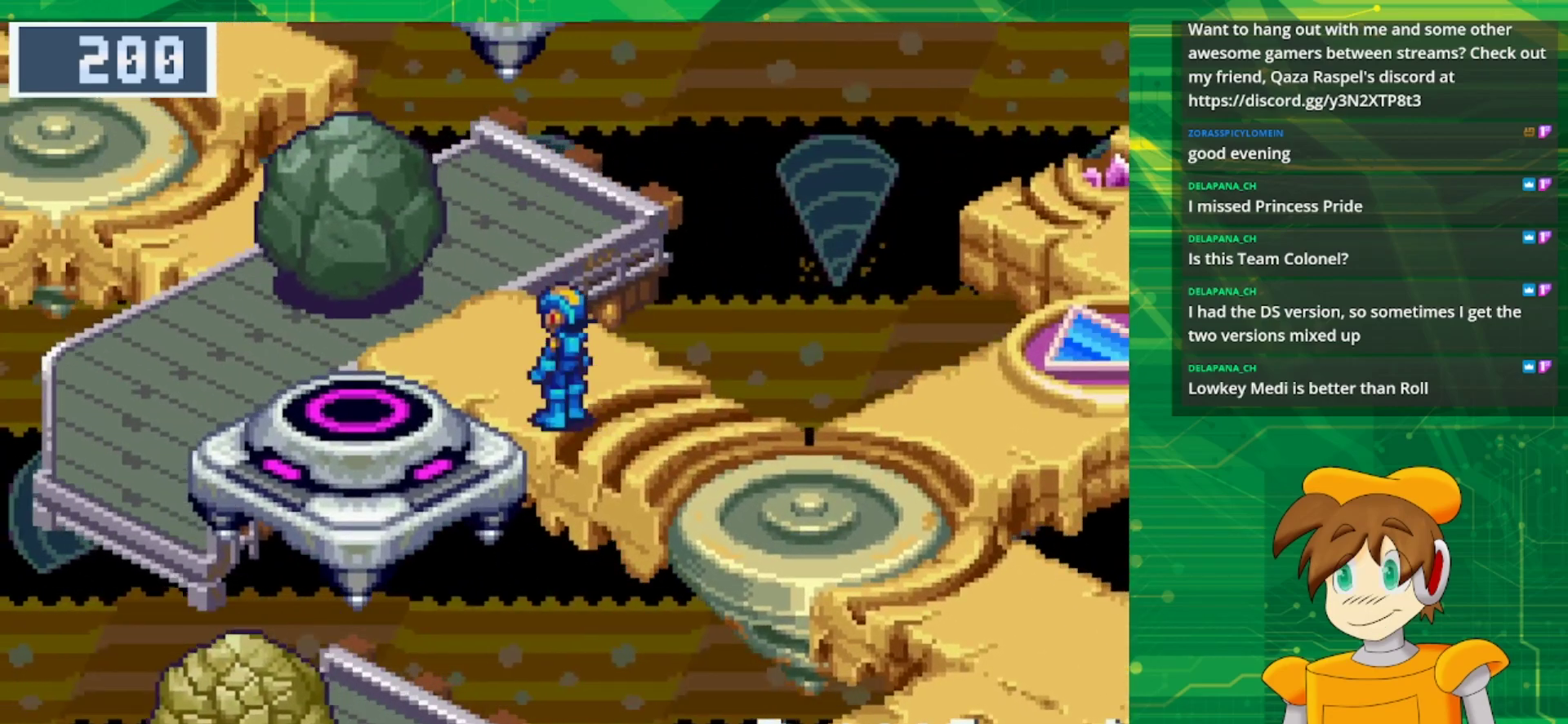
{"buttons": [], "events": []}
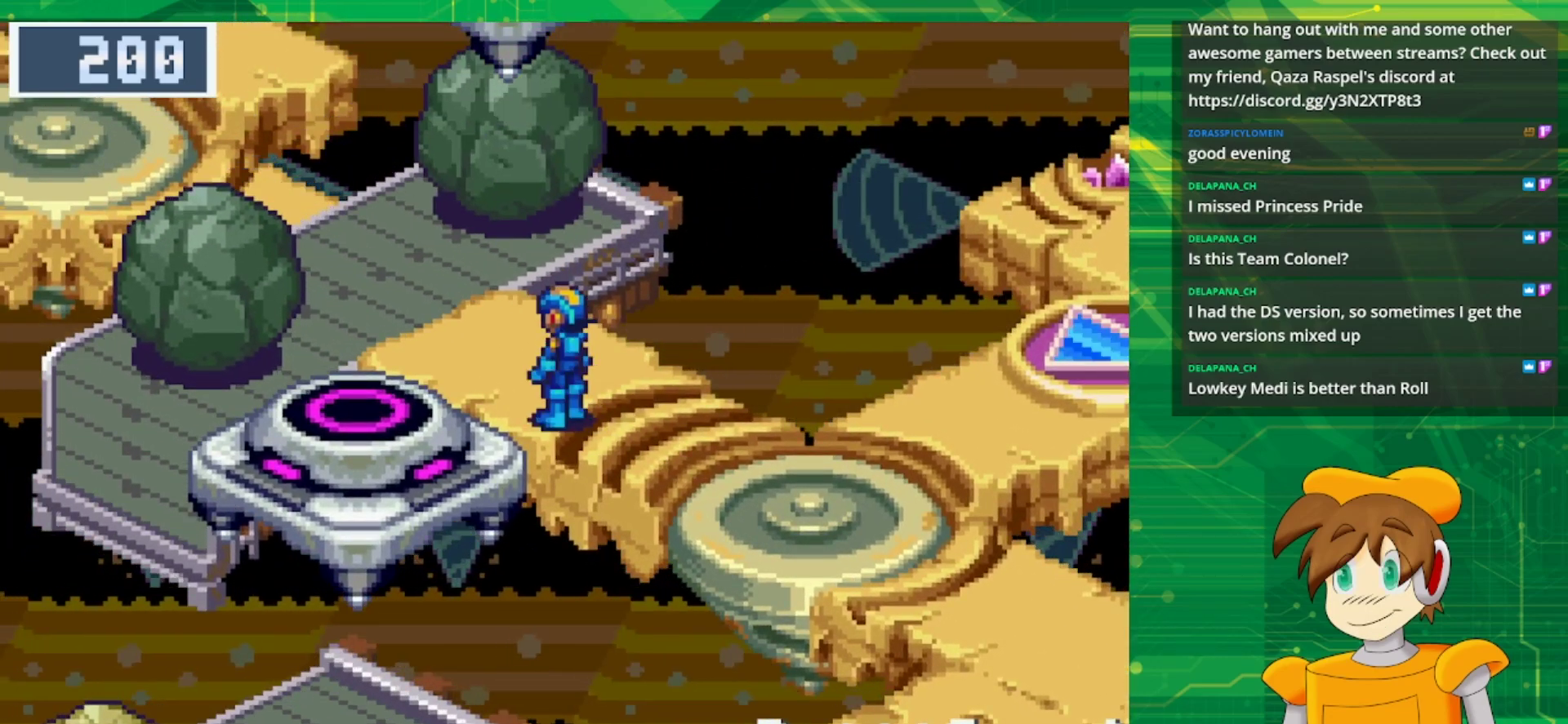
{"buttons": [], "events": [[83, "DPAD_UP", "down"], [483, "DPAD_UP", "up"]]}
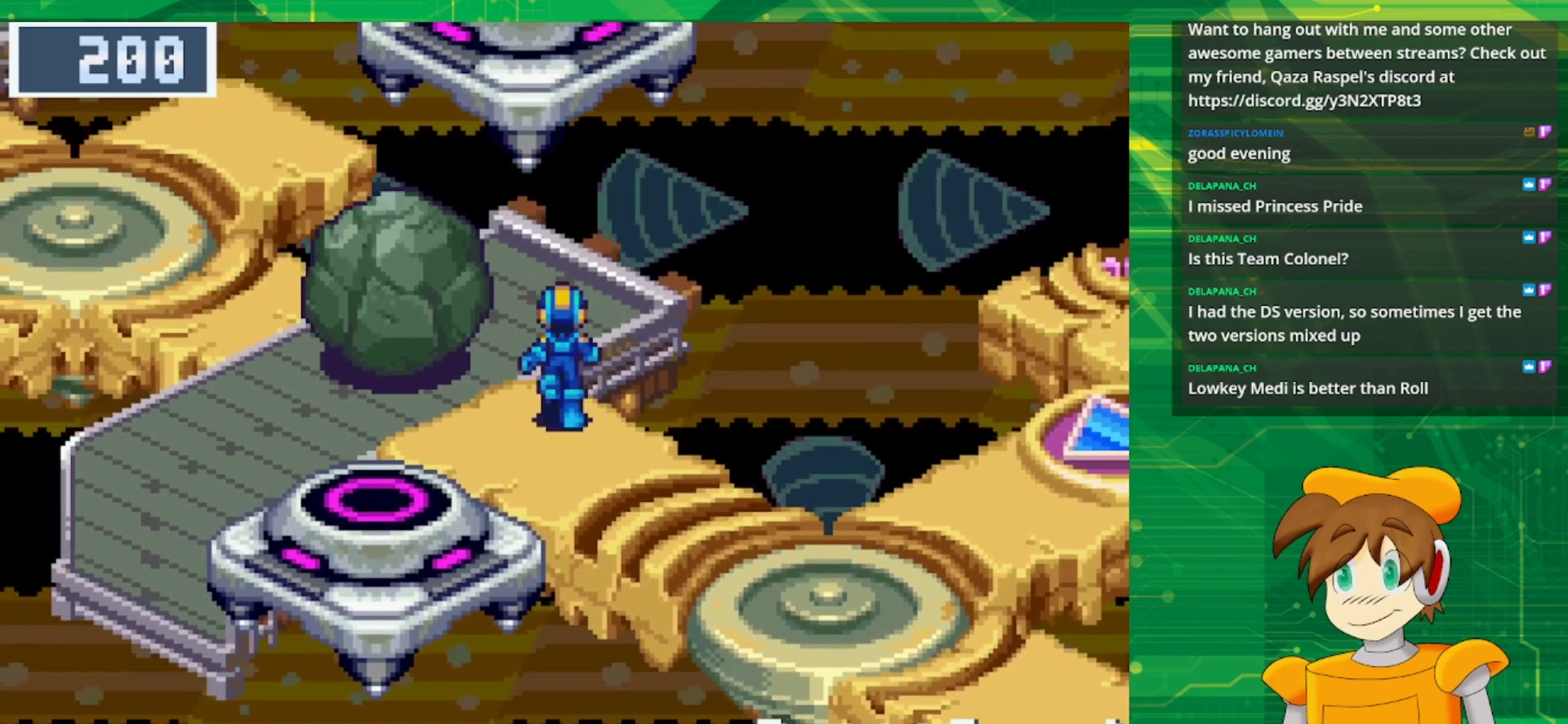
{"buttons": [], "events": []}
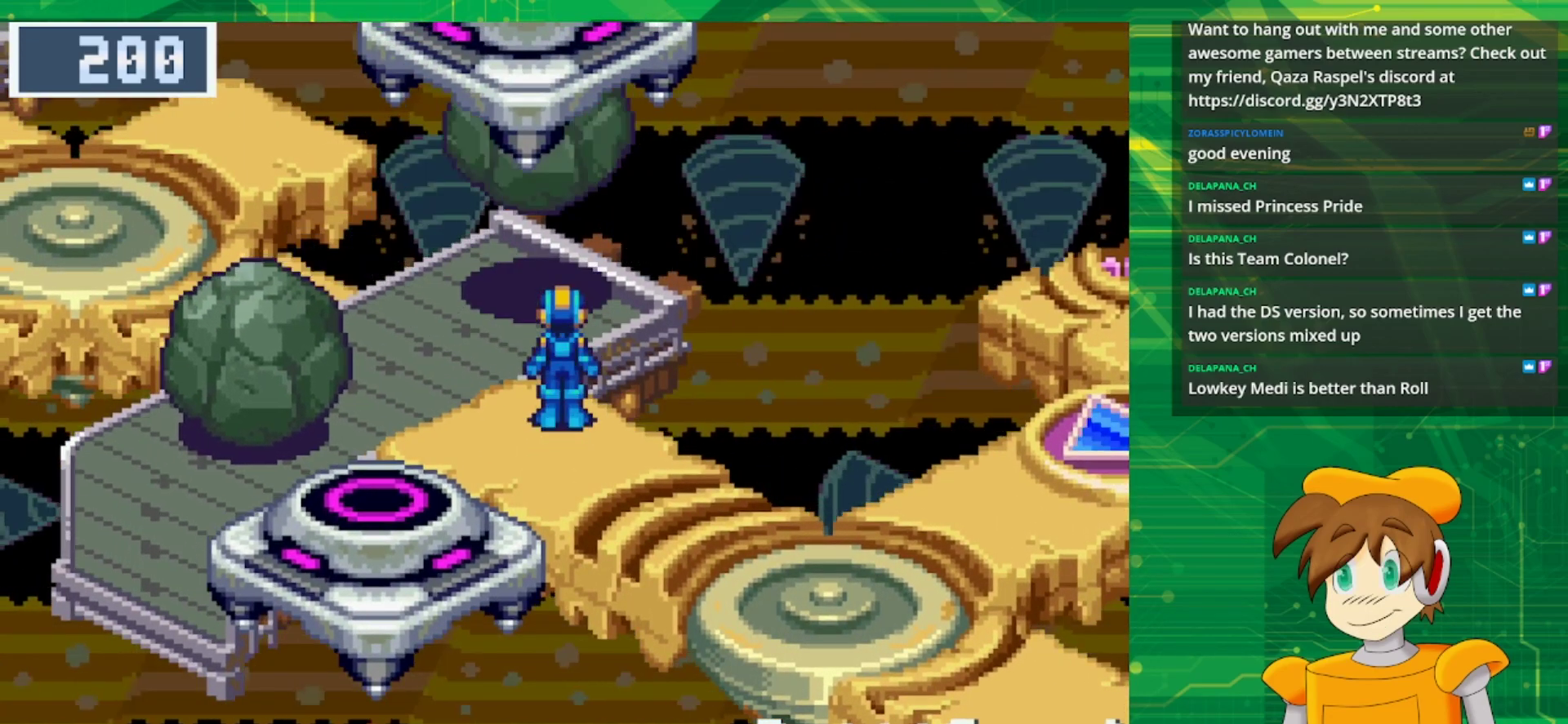
{"buttons": [], "events": []}
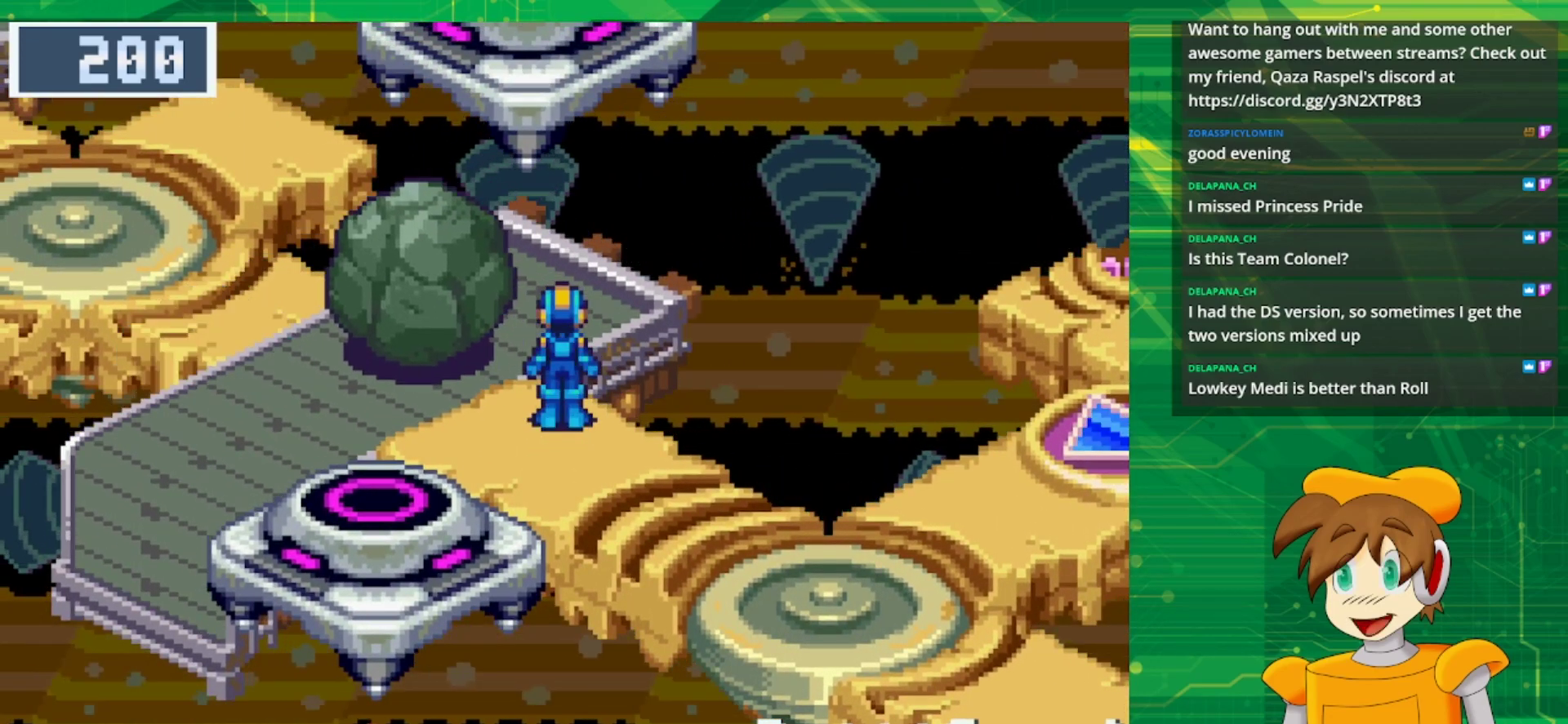
{"buttons": ["B", "DPAD_UP", "DPAD_LEFT"], "events": [[367, "B", "down"], [367, "DPAD_LEFT", "down"], [367, "DPAD_UP", "down"]]}
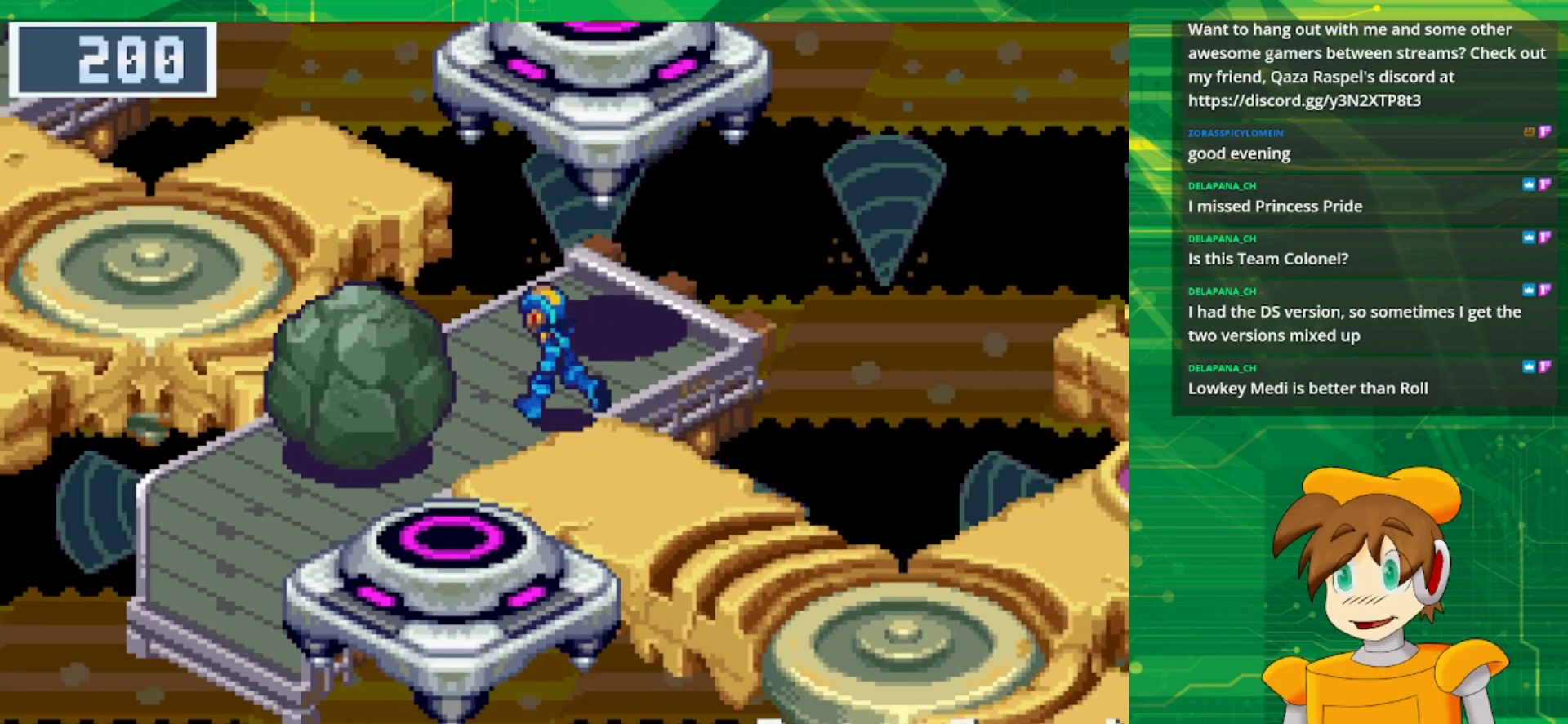
{"buttons": ["B", "DPAD_UP", "DPAD_LEFT"], "events": []}
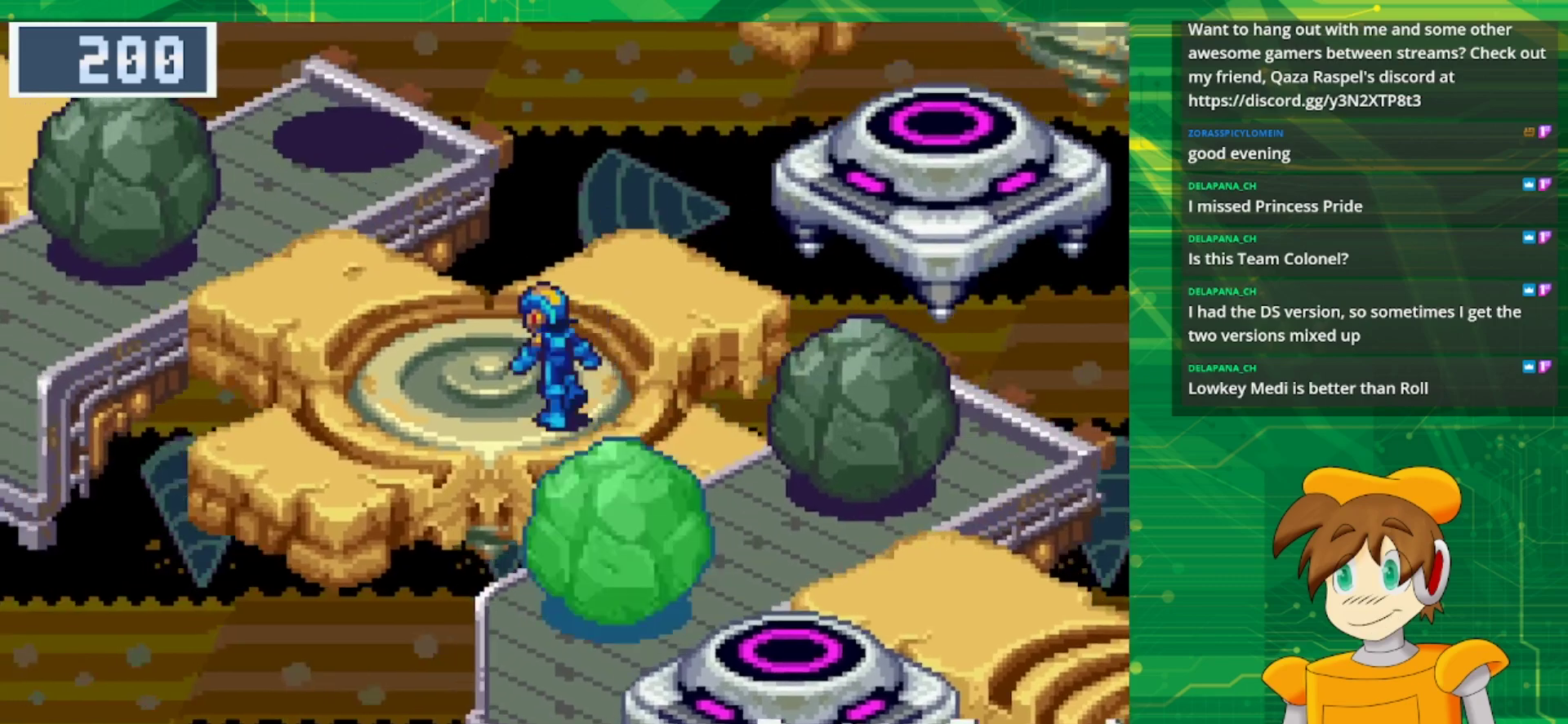
{"buttons": ["DPAD_LEFT"], "events": [[83, "DPAD_LEFT", "up"], [167, "DPAD_UP", "up"], [217, "B", "up"], [500, "DPAD_LEFT", "down"]]}
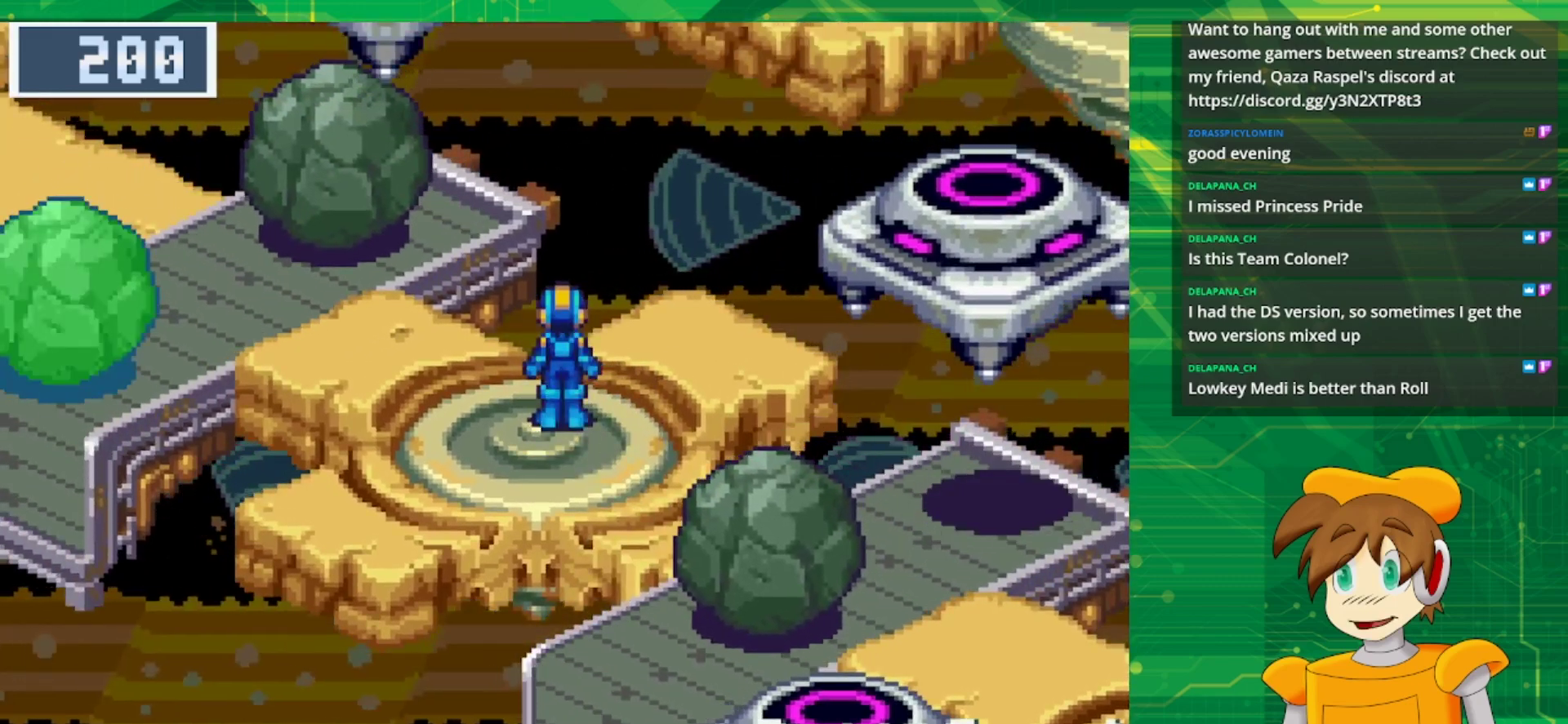
{"buttons": ["DPAD_UP", "DPAD_LEFT"], "events": [[50, "DPAD_UP", "down"]]}
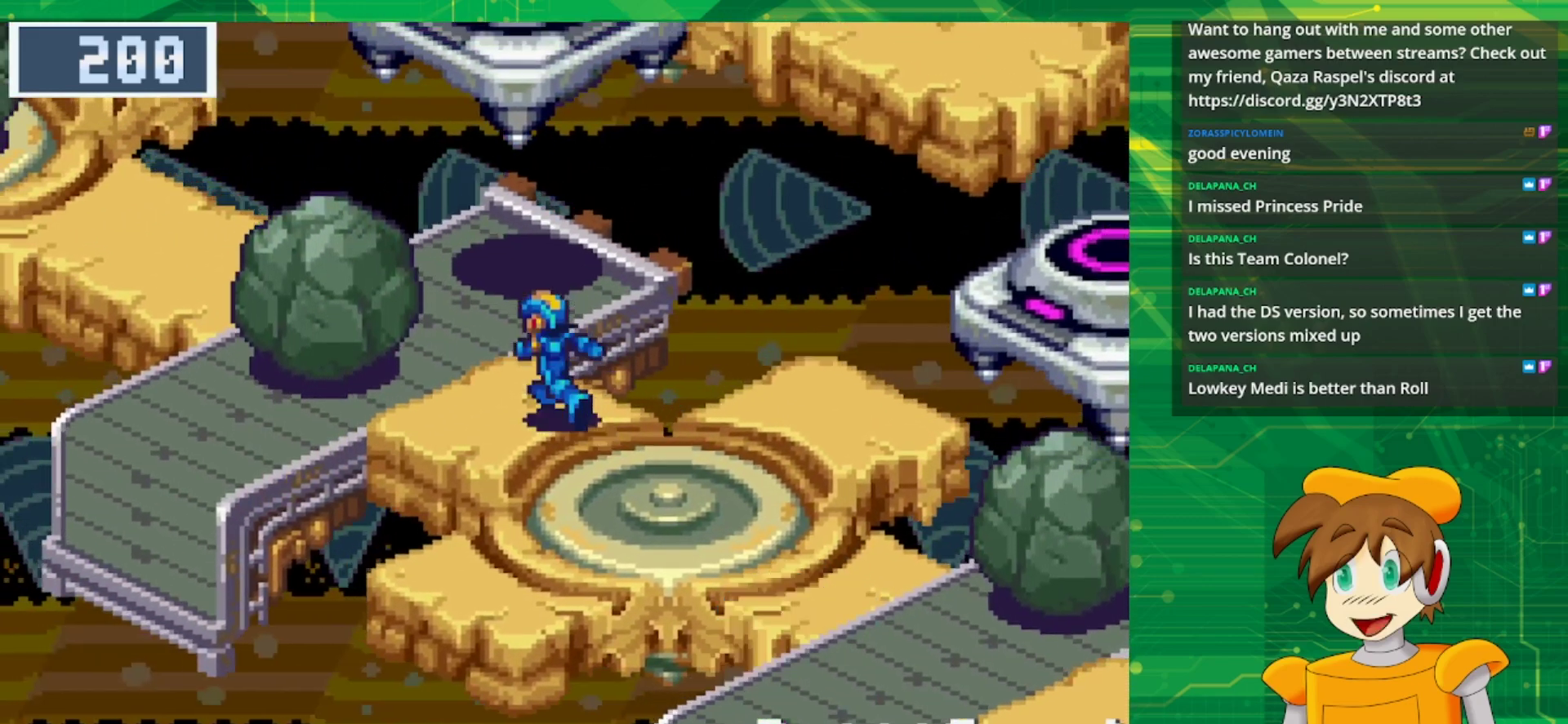
{"buttons": [], "events": [[117, "DPAD_LEFT", "up"], [133, "DPAD_UP", "up"]]}
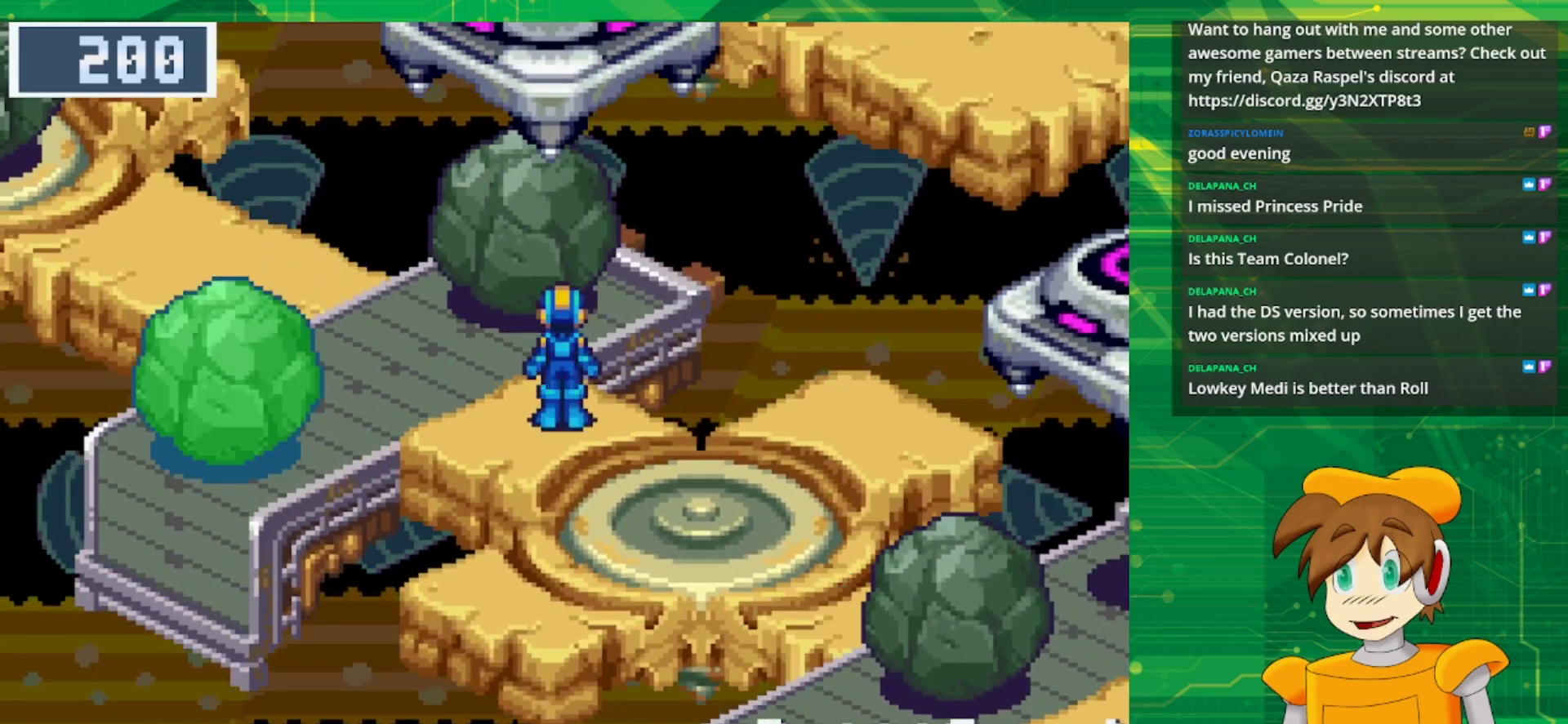
{"buttons": [], "events": []}
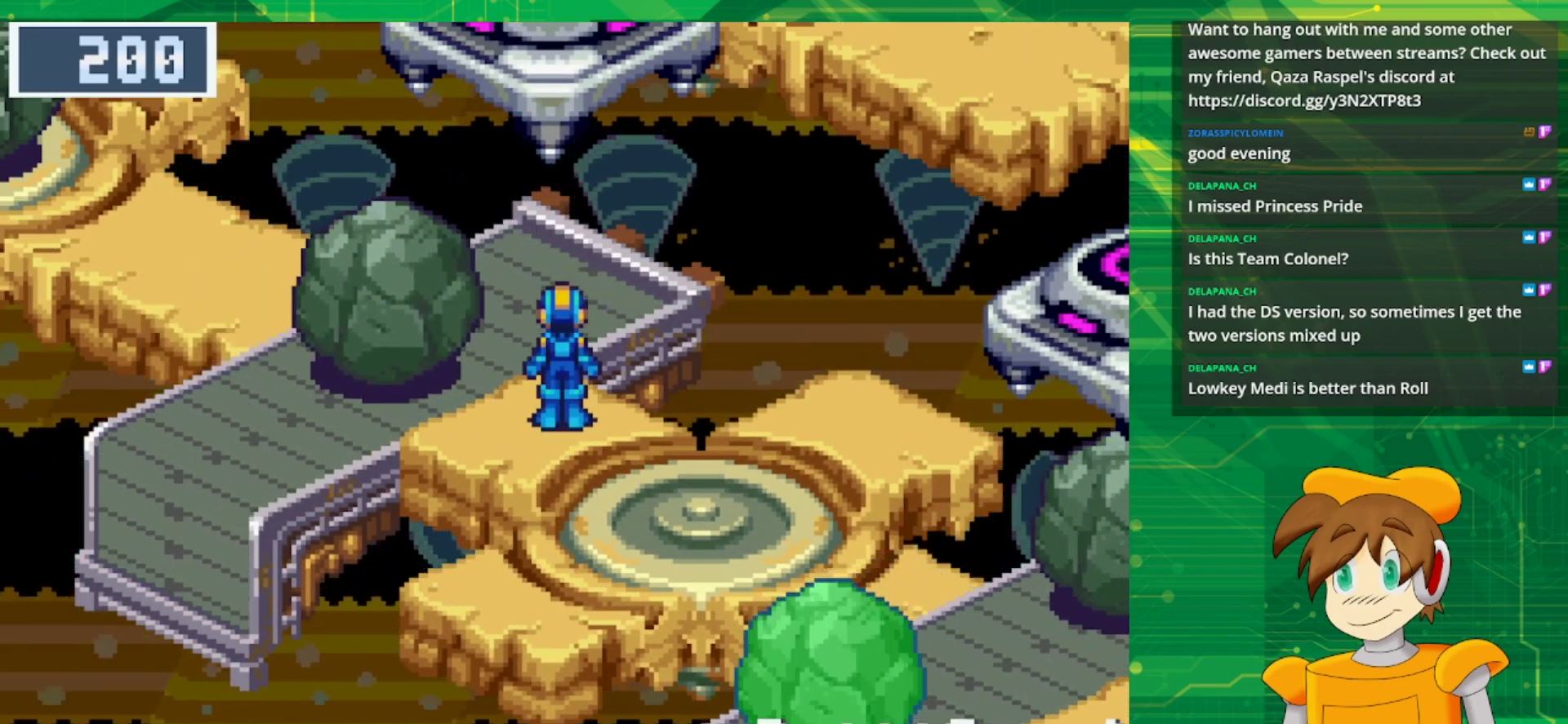
{"buttons": ["B", "DPAD_UP", "DPAD_LEFT"], "events": [[50, "B", "down"], [83, "DPAD_UP", "down"], [350, "DPAD_LEFT", "down"]]}
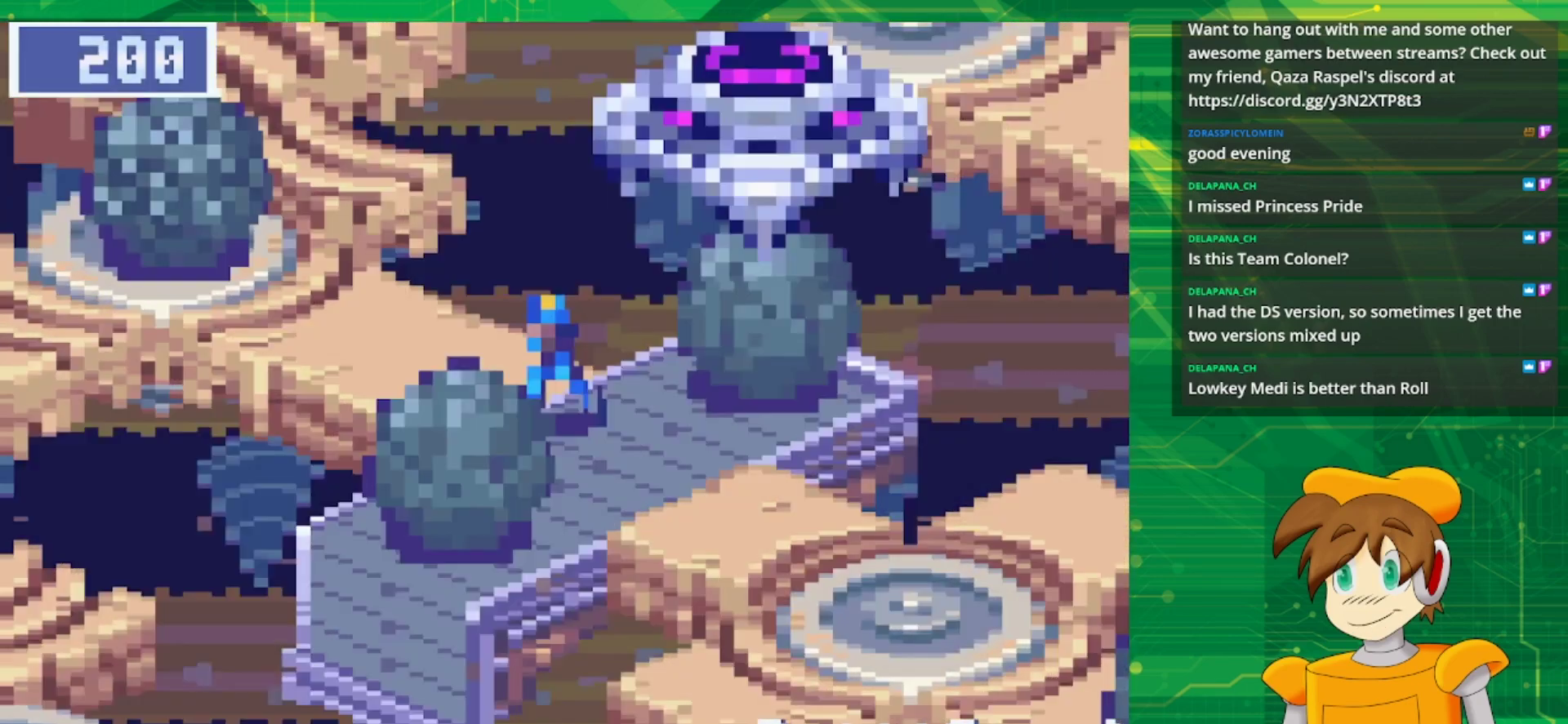
{"buttons": ["B", "DPAD_UP"], "events": [[433, "DPAD_LEFT", "up"]]}
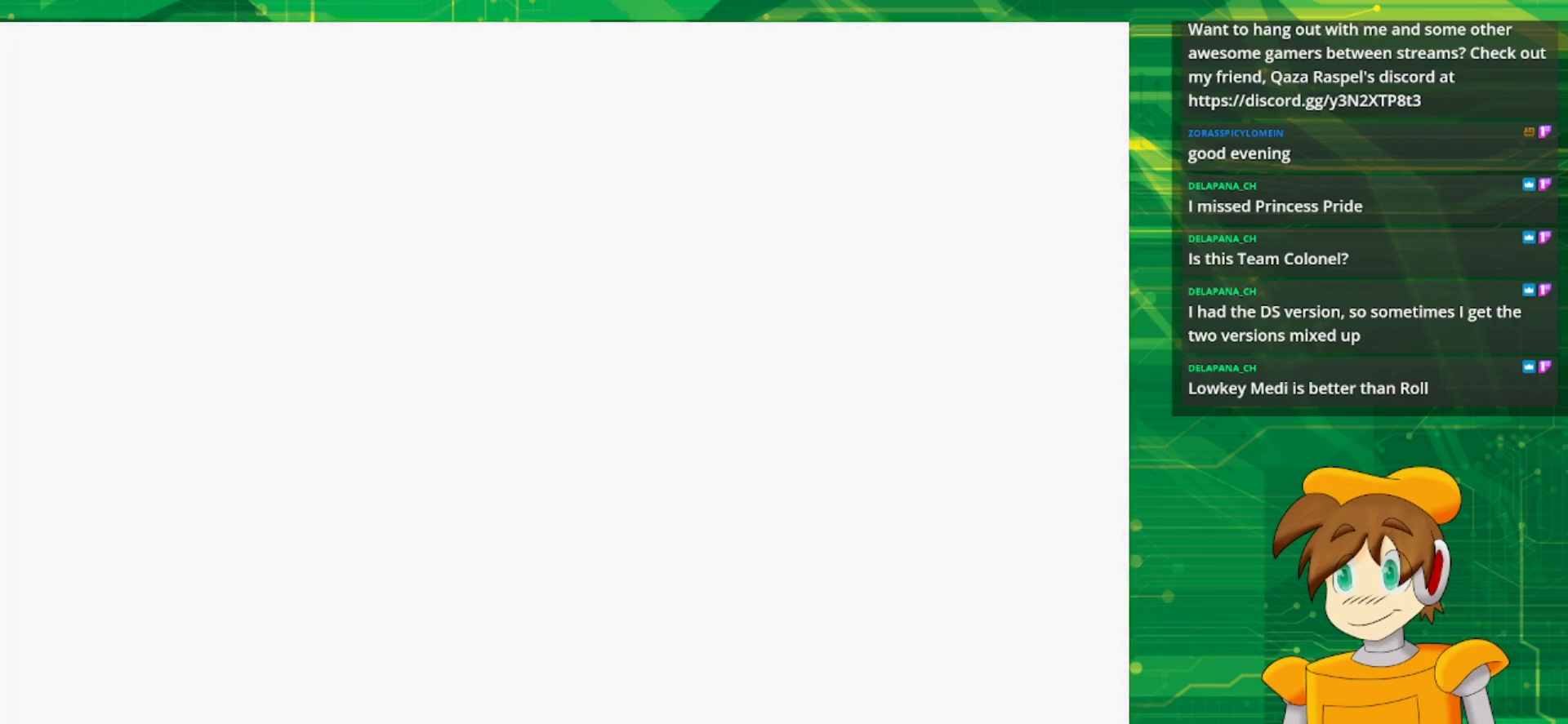
{"buttons": [], "events": [[67, "B", "up"], [67, "DPAD_UP", "up"]]}